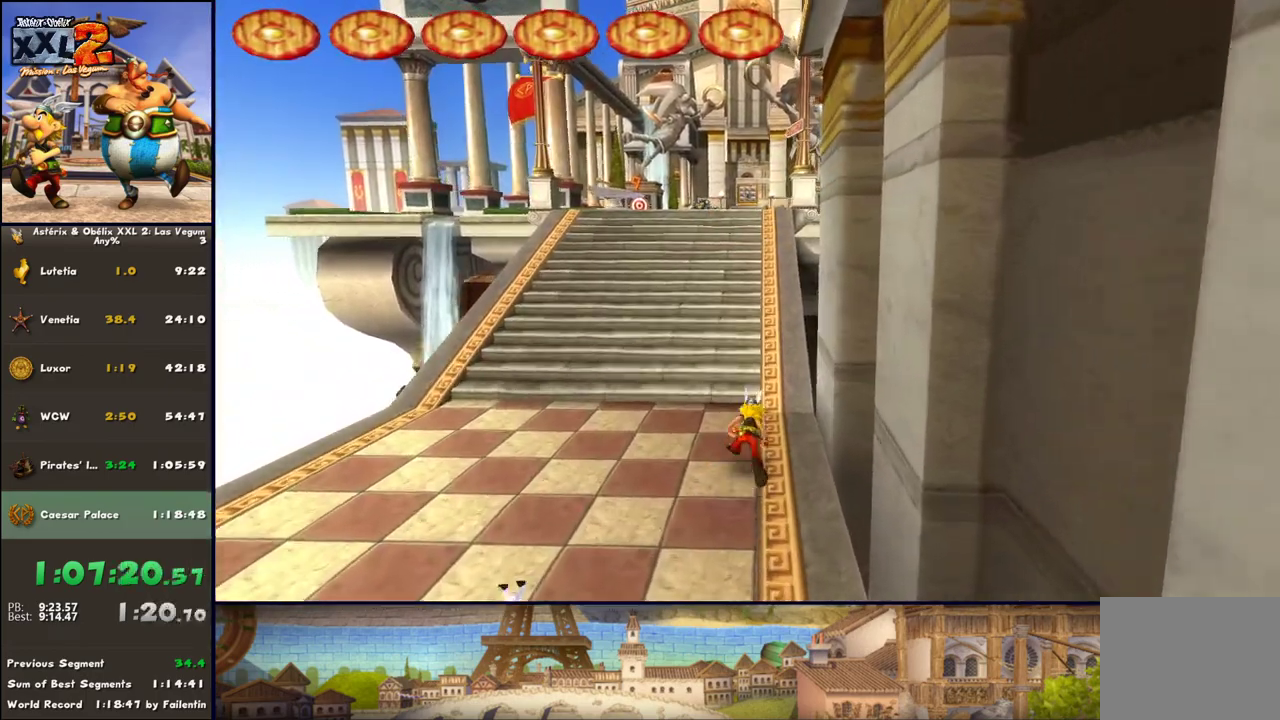
Gameplay with a controller (Xbox layout); each line is a JSON object with the inputs held at the frame after it. "events" lists button and stick changes between this image and that frame as [ms after this image, input, new state], when the widget could be followed in between. Not read: L2 R2.
{"buttons": [], "left_stick": "up", "right_stick": "center", "events": [[317, "A", "down"], [400, "A", "up"]]}
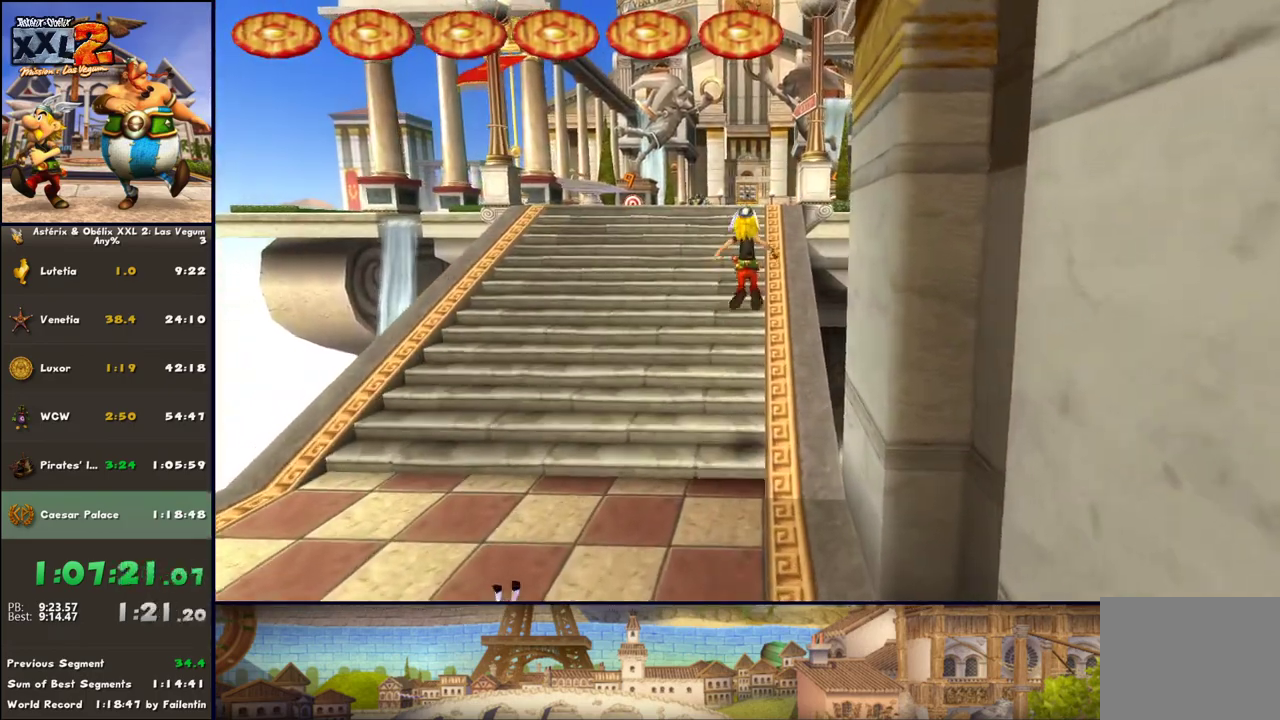
{"buttons": ["DPAD_LEFT"], "left_stick": "up", "right_stick": "center", "events": [[200, "A", "down"], [267, "A", "up"], [450, "DPAD_LEFT", "down"]]}
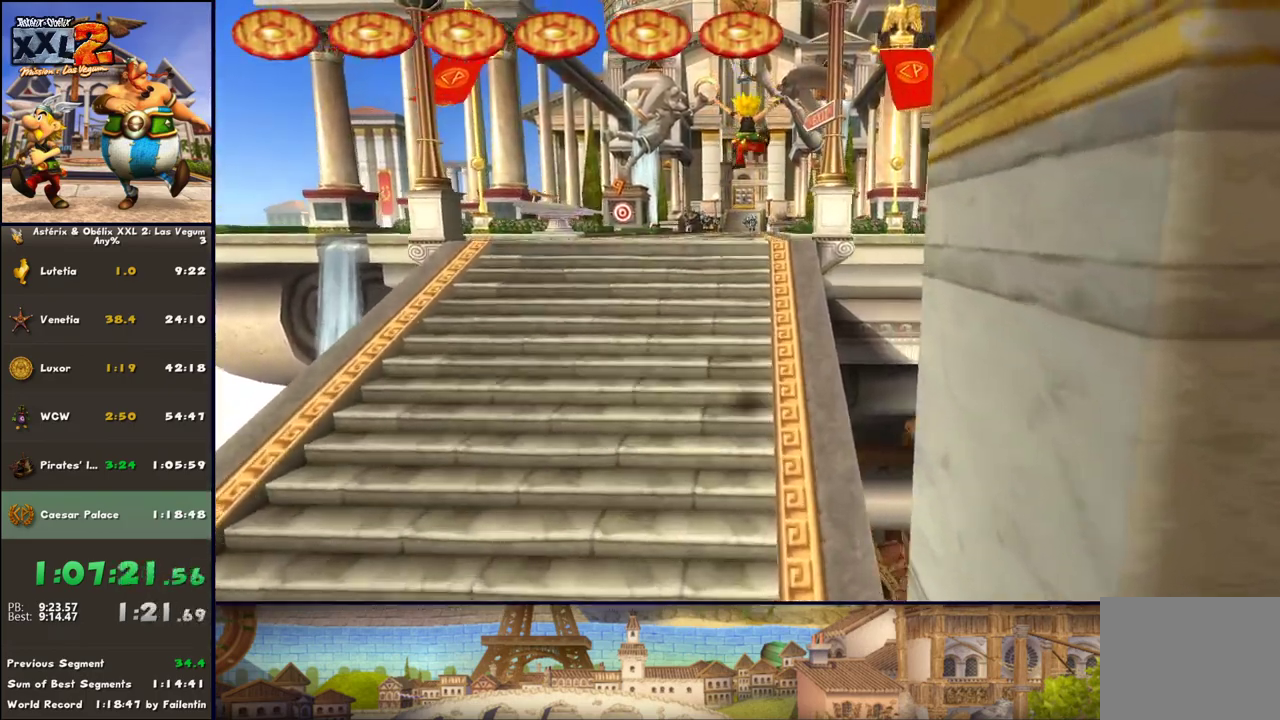
{"buttons": ["A"], "left_stick": "up", "right_stick": "center", "events": [[150, "DPAD_LEFT", "up"], [500, "A", "down"]]}
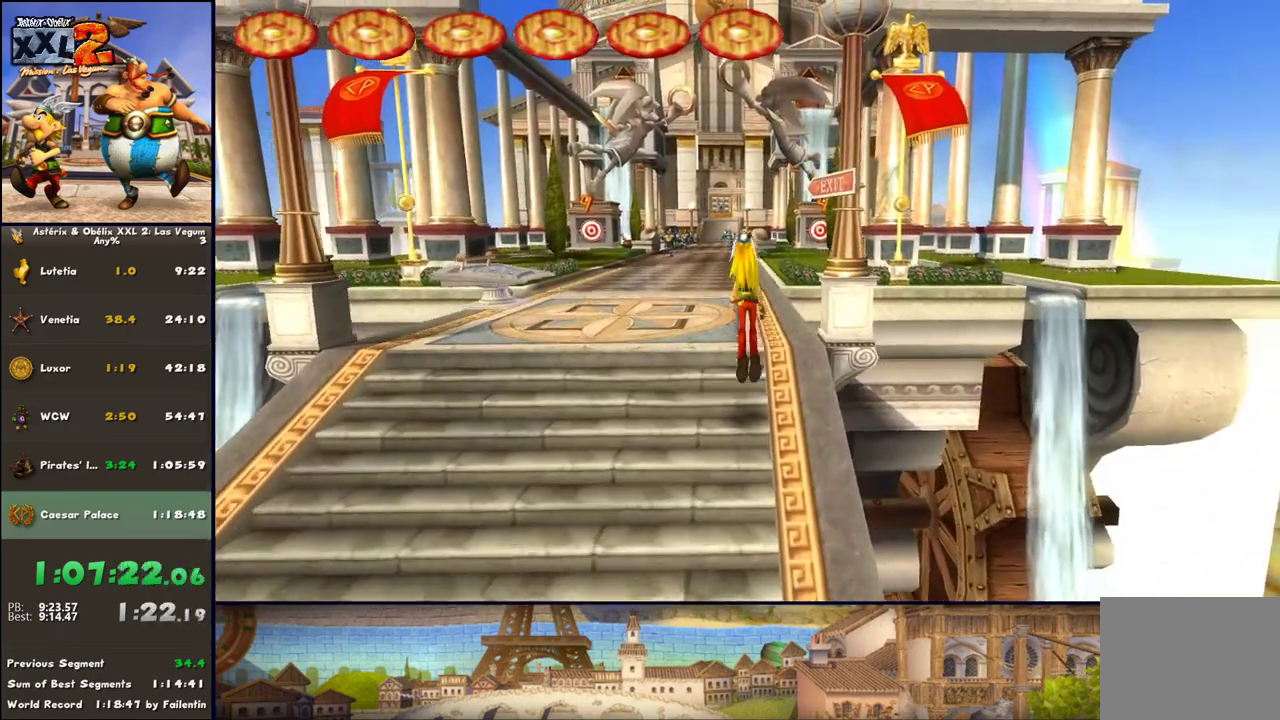
{"buttons": [], "left_stick": "up", "right_stick": "center", "events": [[83, "A", "up"], [133, "A", "down"], [267, "A", "up"]]}
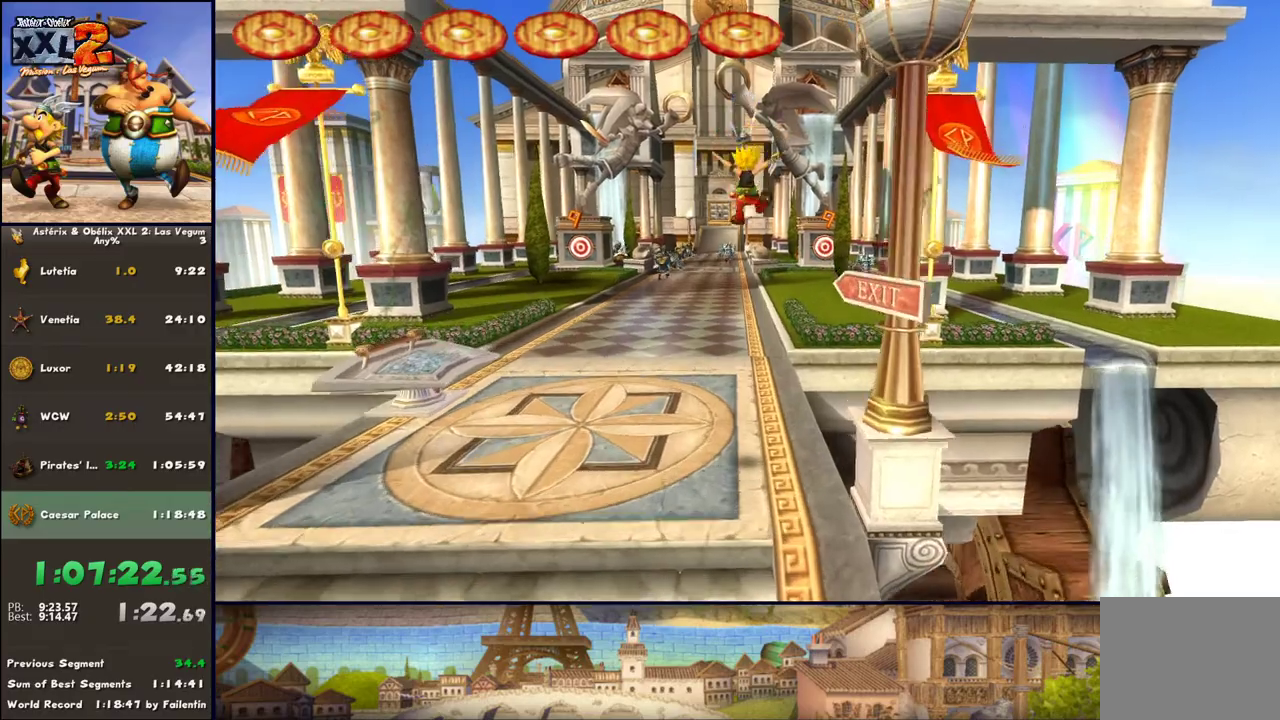
{"buttons": [], "left_stick": "up", "right_stick": "center", "events": [[117, "DPAD_LEFT", "down"], [200, "DPAD_UP", "down"], [267, "DPAD_UP", "up"], [317, "DPAD_LEFT", "up"]]}
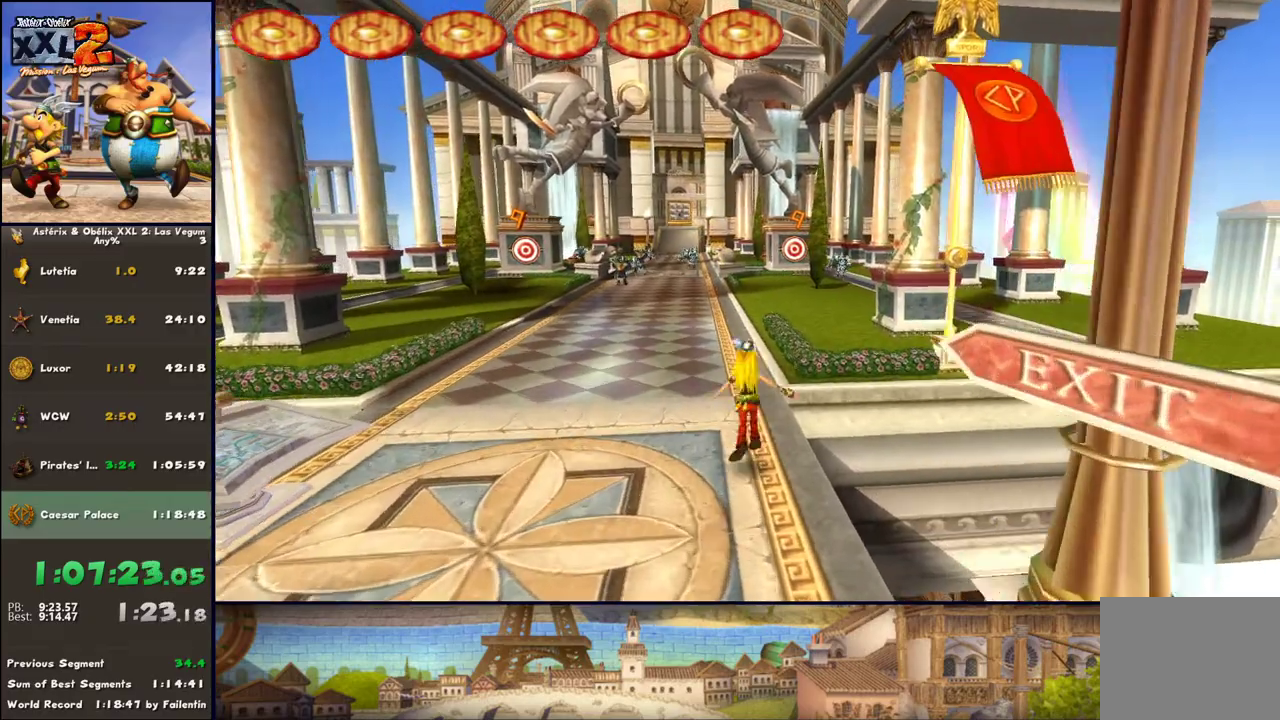
{"buttons": [], "left_stick": "up", "right_stick": "center", "events": [[67, "A", "down"], [200, "A", "up"]]}
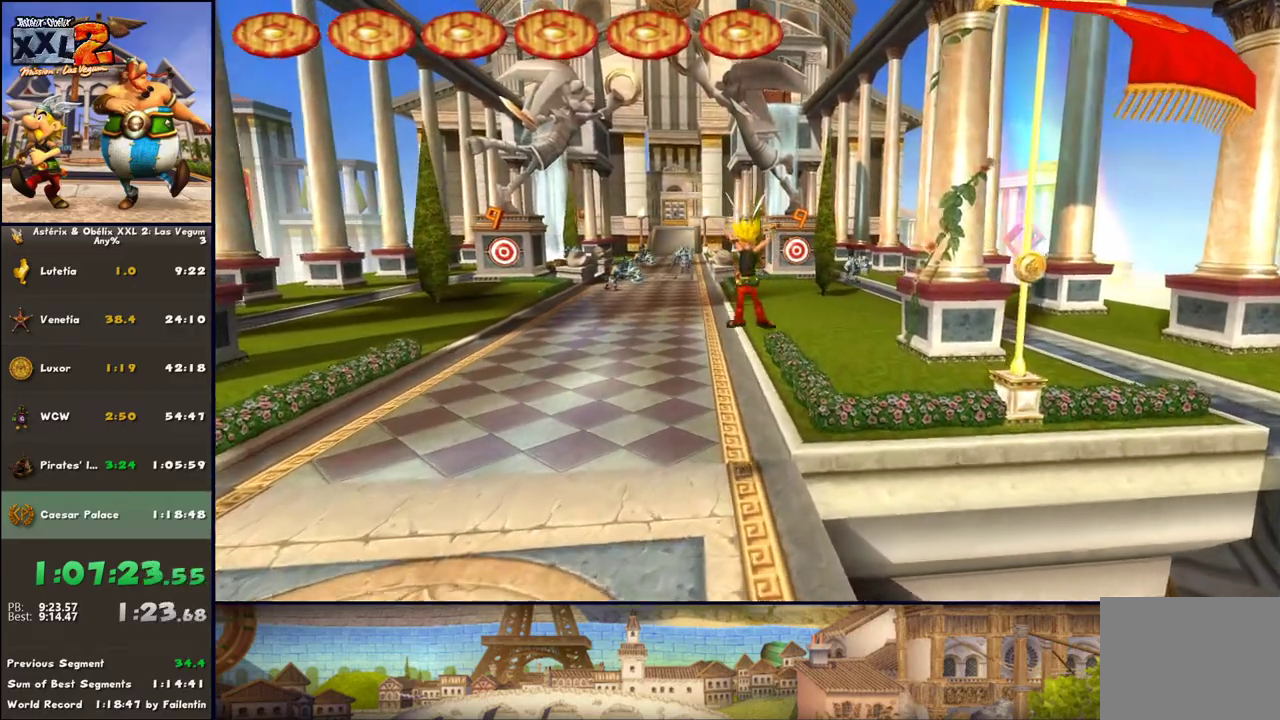
{"buttons": [], "left_stick": "up", "right_stick": "center", "events": []}
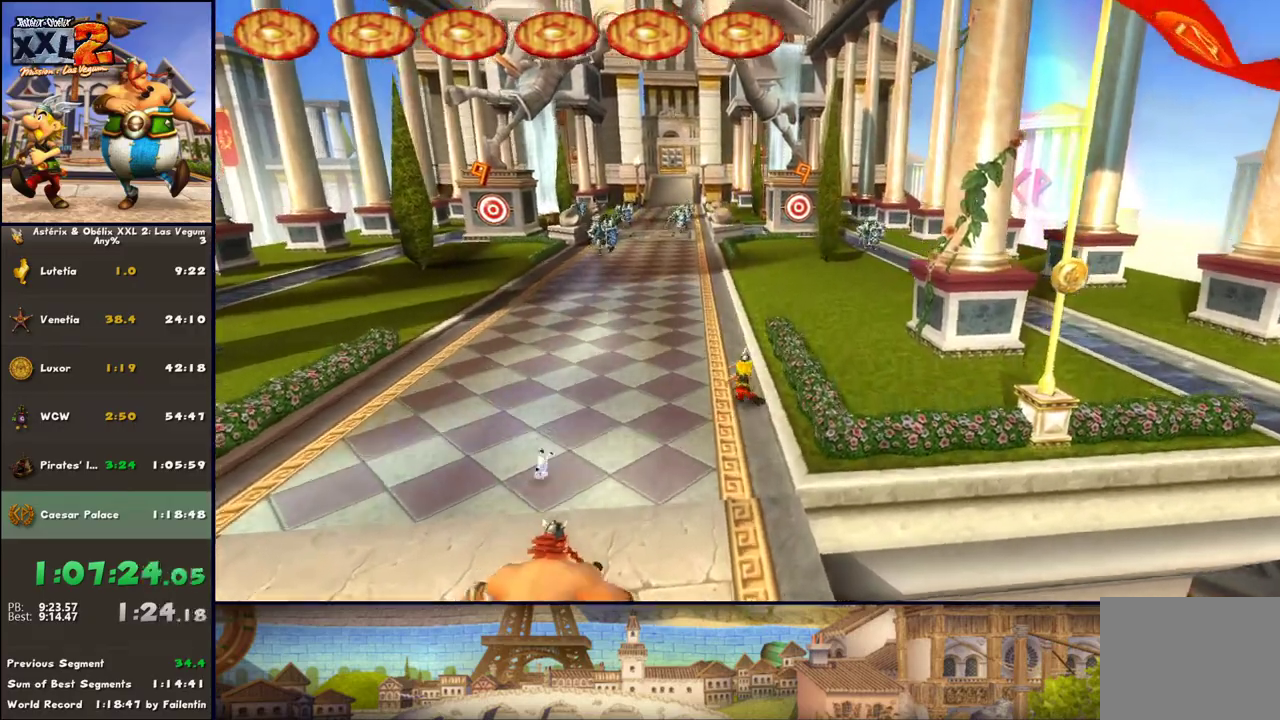
{"buttons": [], "left_stick": "up", "right_stick": "center", "events": []}
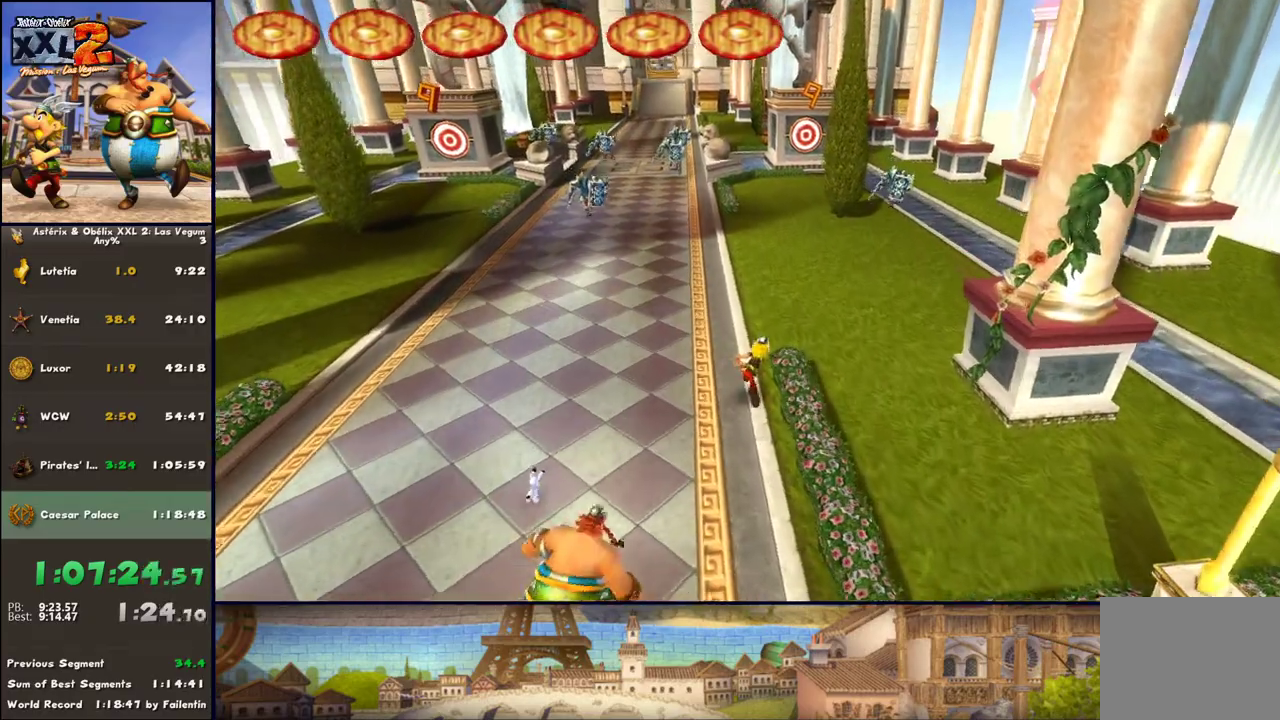
{"buttons": [], "left_stick": "up", "right_stick": "center", "events": []}
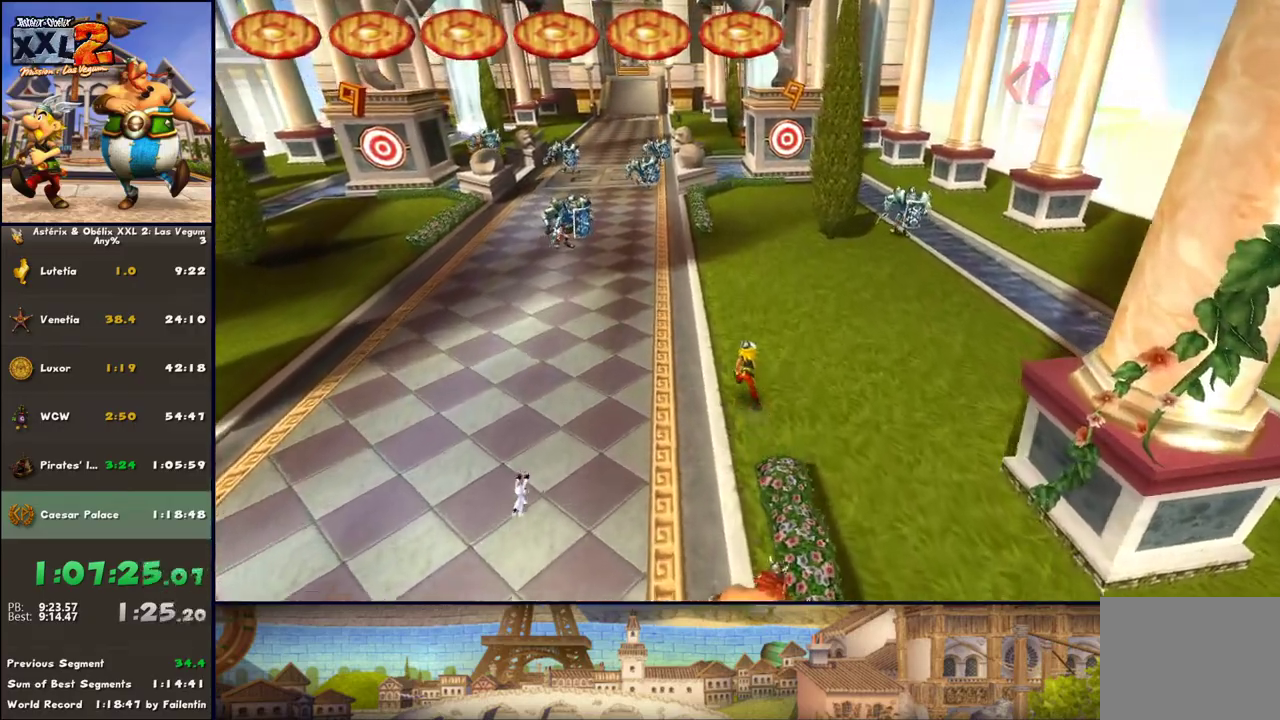
{"buttons": [], "left_stick": "up", "right_stick": "center", "events": []}
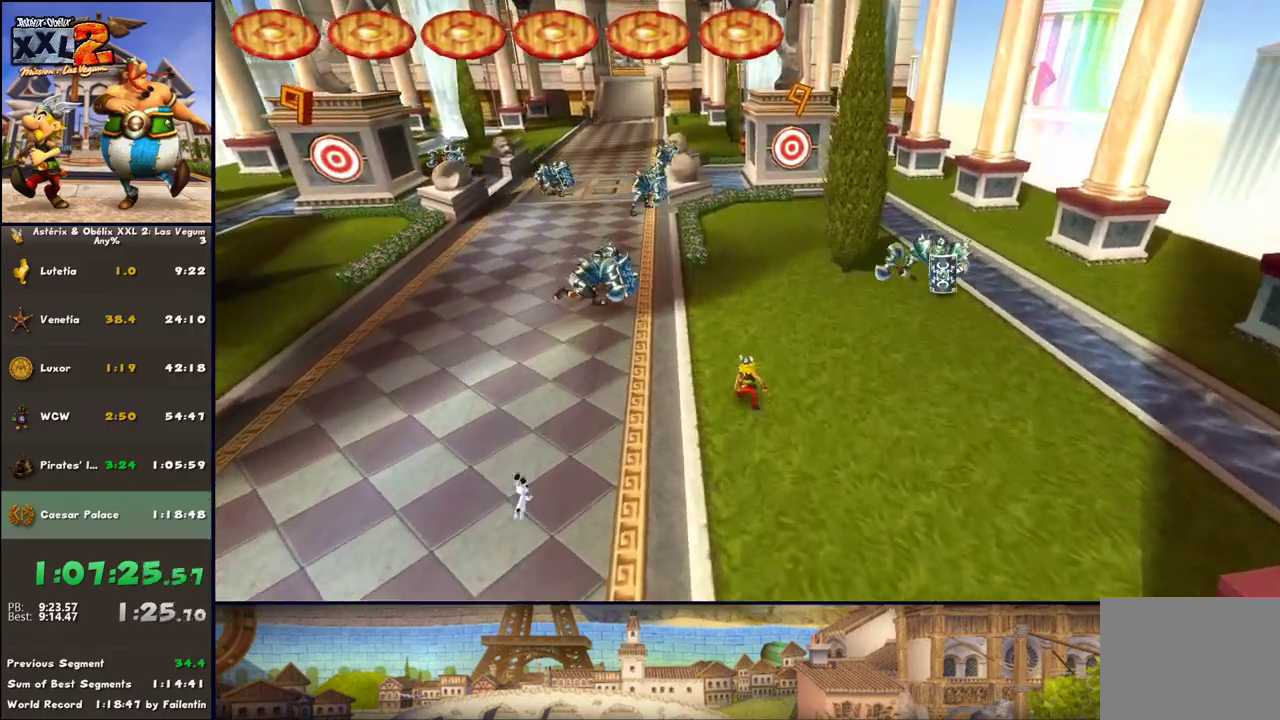
{"buttons": [], "left_stick": "up", "right_stick": "center", "events": []}
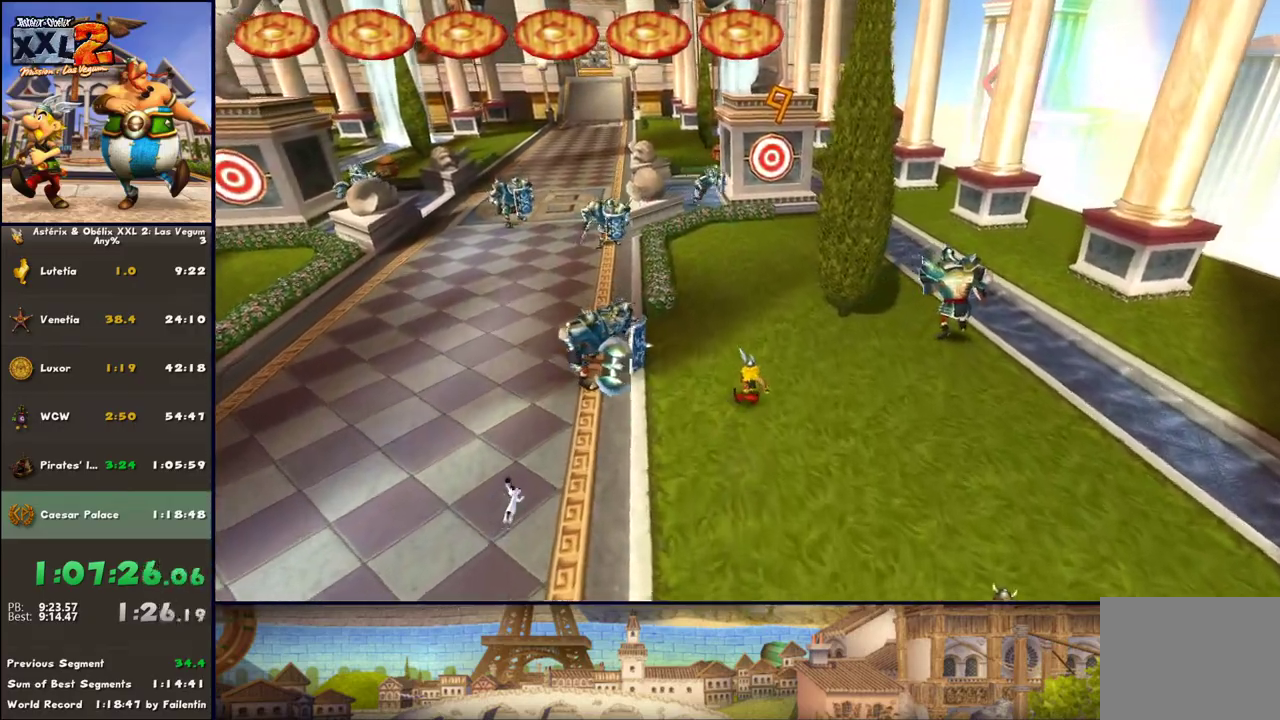
{"buttons": [], "left_stick": "up", "right_stick": "center", "events": []}
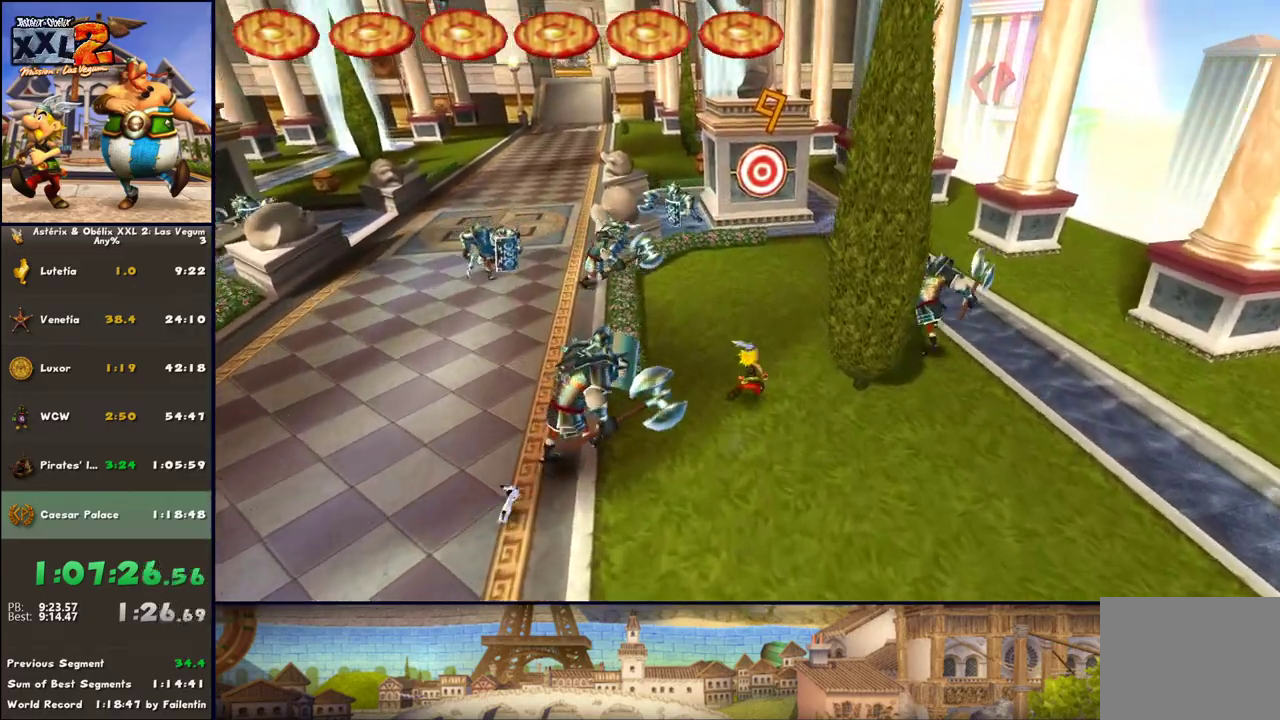
{"buttons": [], "left_stick": "up", "right_stick": "center", "events": []}
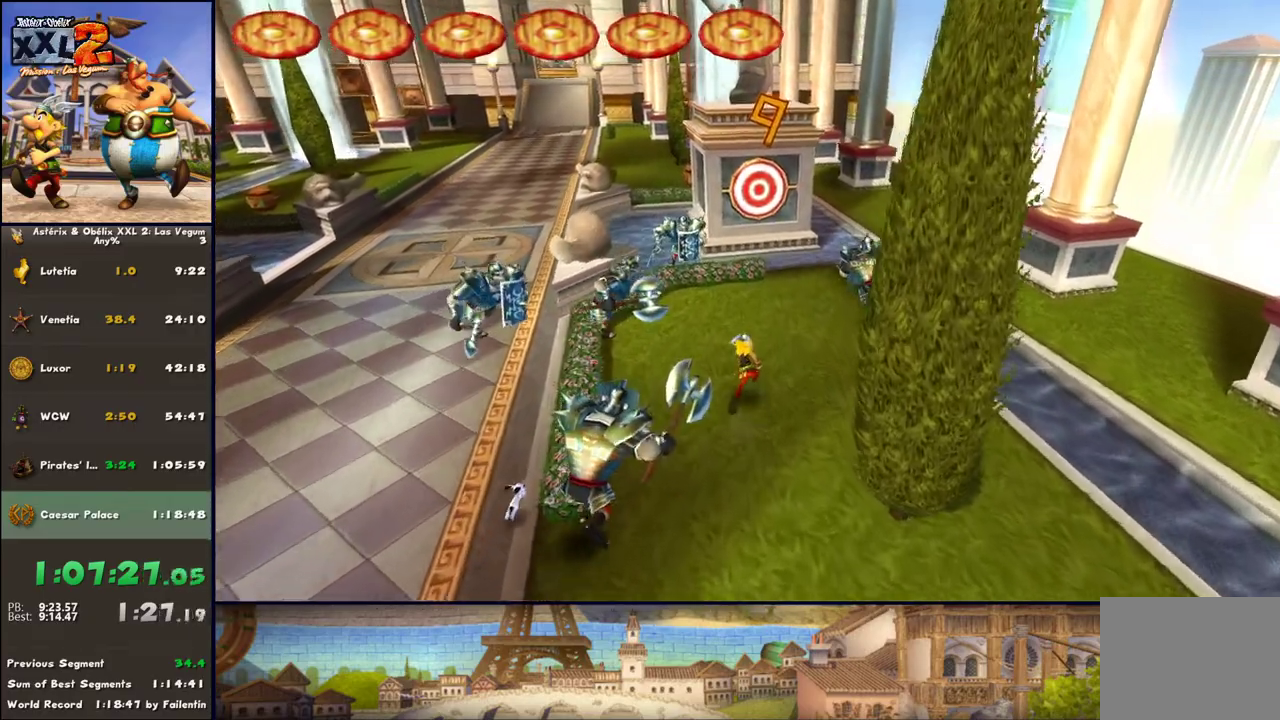
{"buttons": [], "left_stick": "up", "right_stick": "center", "events": []}
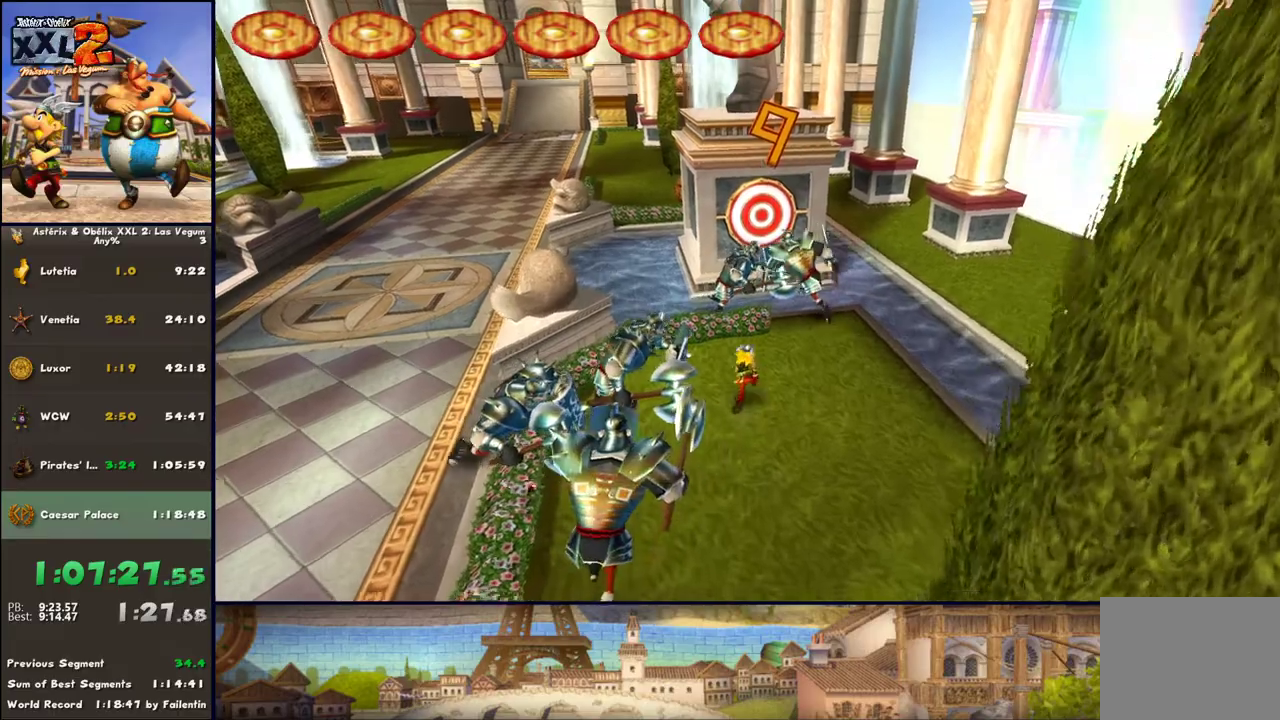
{"buttons": [], "left_stick": "up", "right_stick": "center", "events": [[417, "A", "down"], [483, "A", "up"]]}
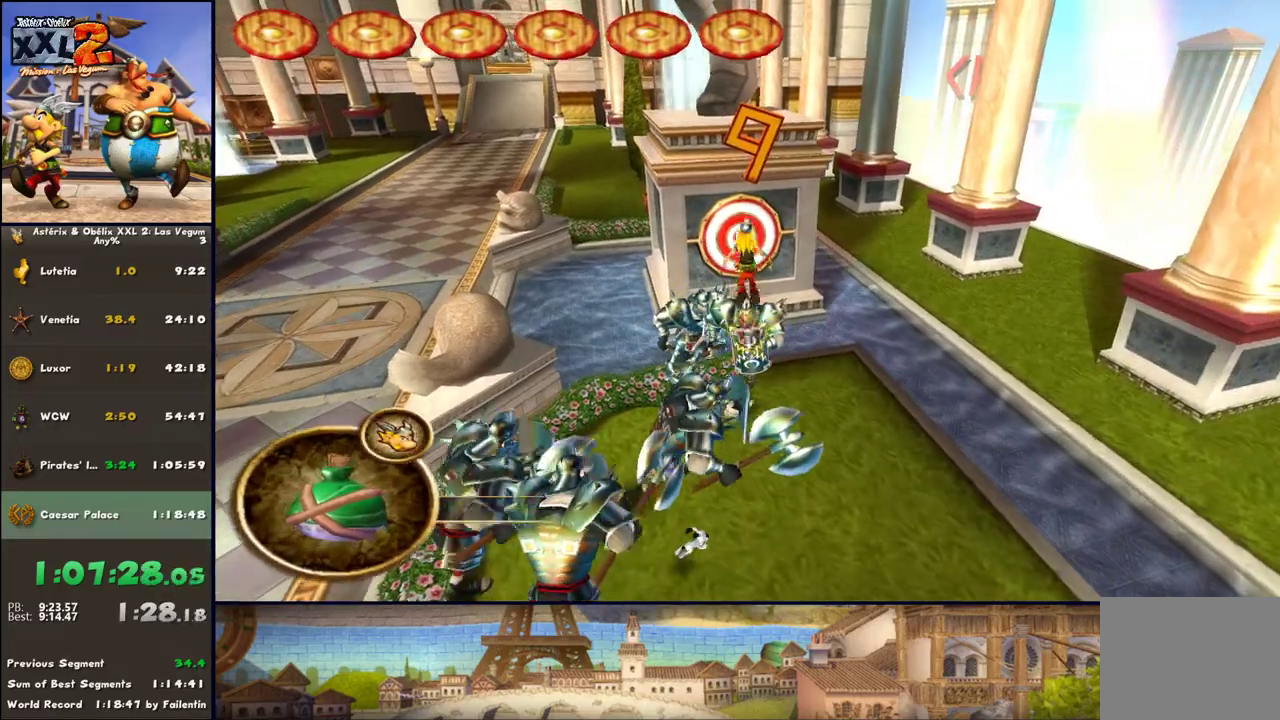
{"buttons": [], "left_stick": "center", "right_stick": "center", "events": [[100, "B", "down"], [167, "left_stick", "up-left"], [283, "left_stick", "center"], [350, "B", "up"]]}
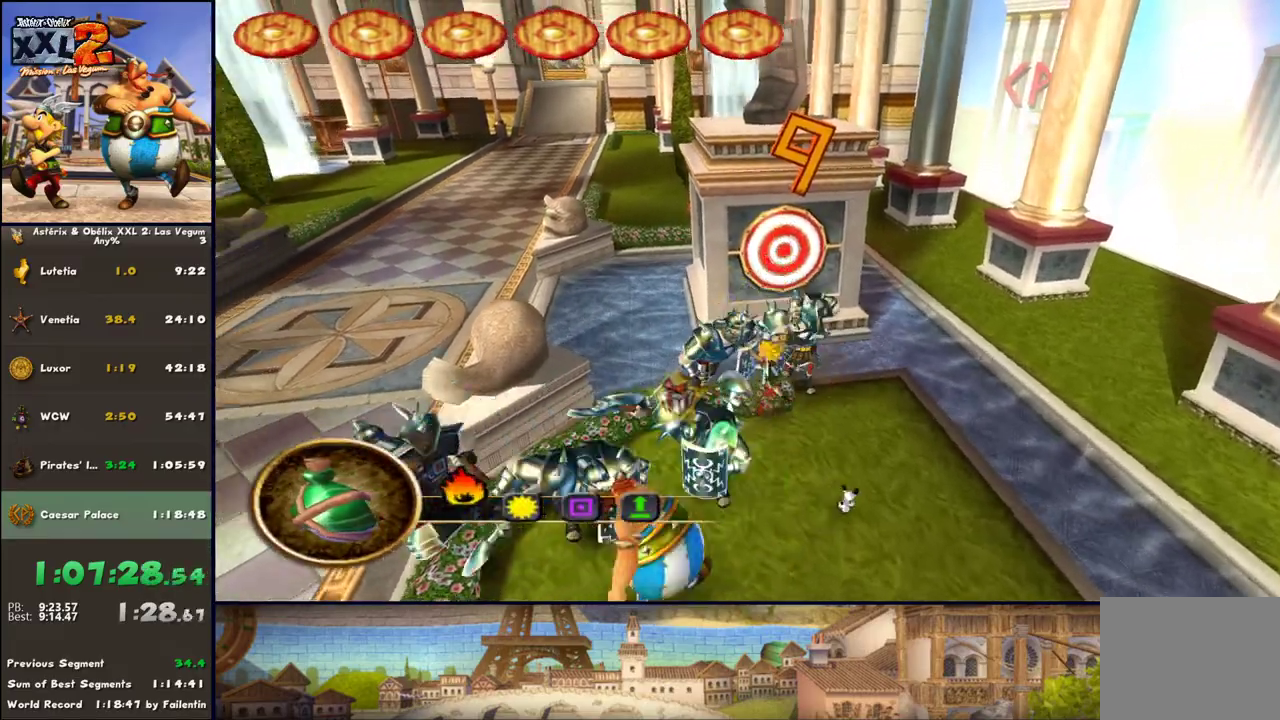
{"buttons": ["B"], "left_stick": "up", "right_stick": "center", "events": [[133, "A", "down"], [283, "A", "up"], [283, "left_stick", "up"], [400, "B", "down"]]}
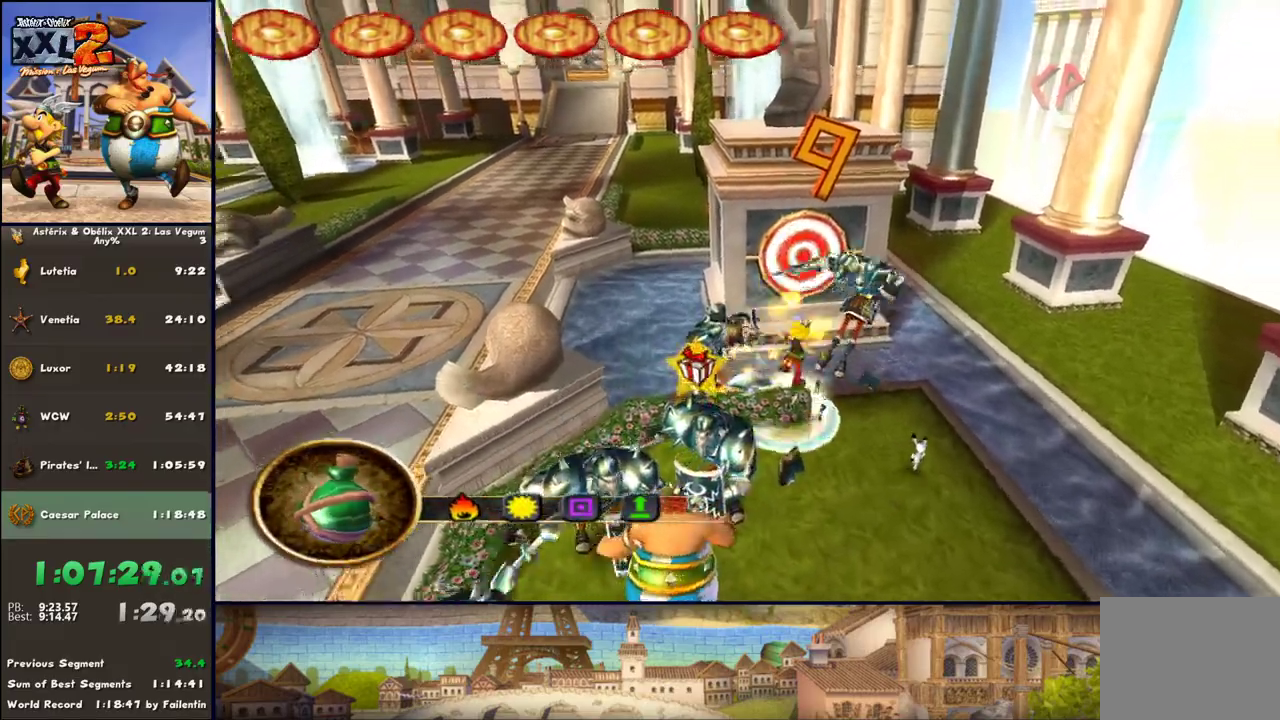
{"buttons": [], "left_stick": "down-right", "right_stick": "center"}
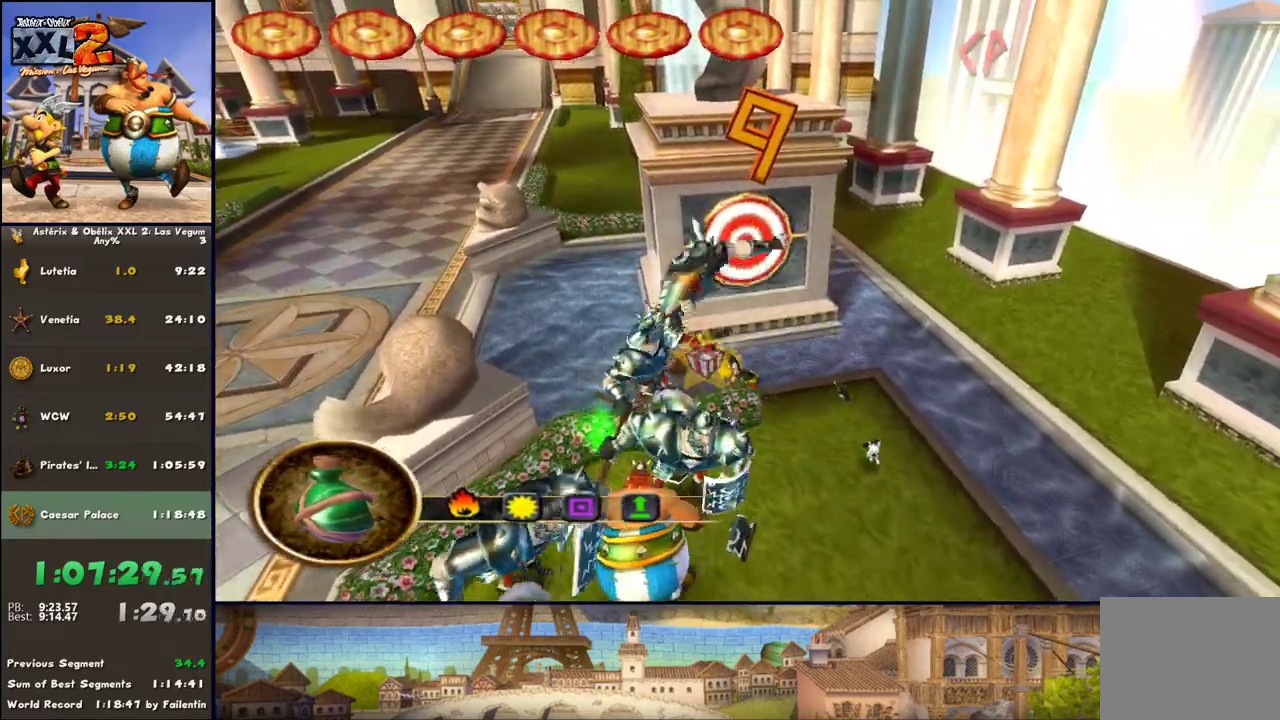
{"buttons": [], "left_stick": "down", "right_stick": "center", "events": [[17, "left_stick", "down-left"], [267, "DPAD_LEFT", "down"], [400, "DPAD_LEFT", "up"], [400, "left_stick", "down"]]}
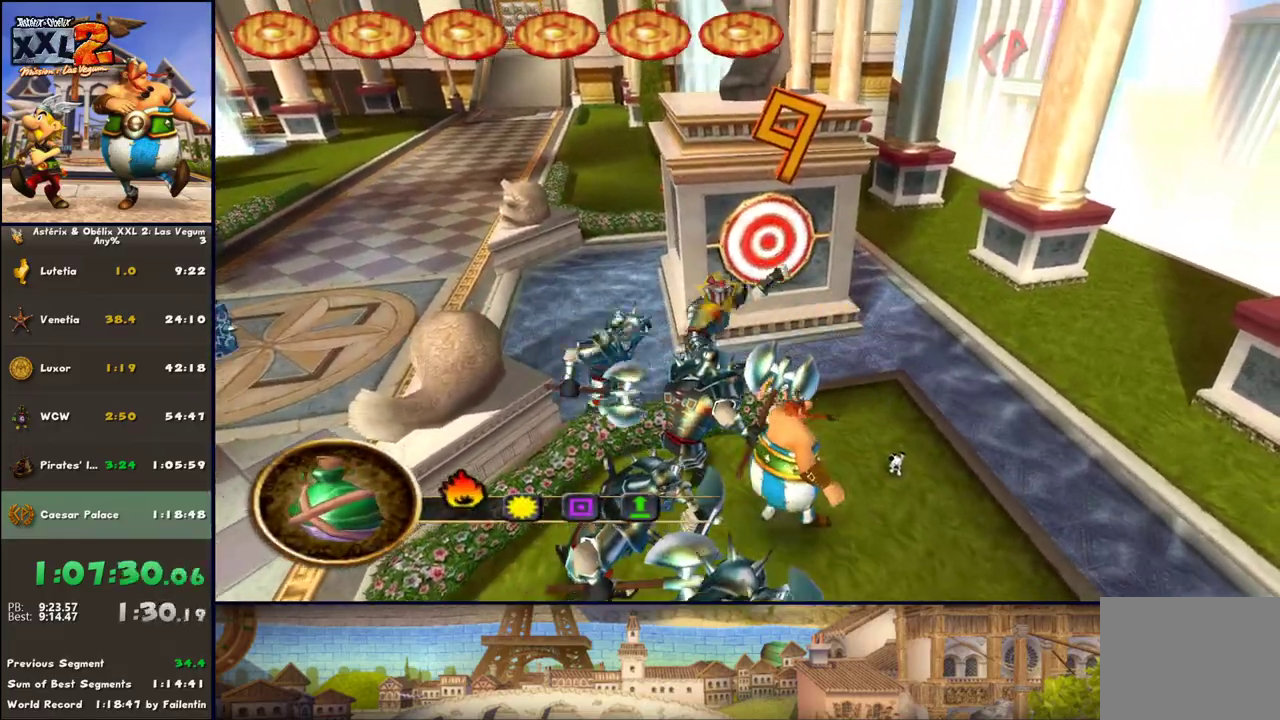
{"buttons": [], "left_stick": "up", "right_stick": "center", "events": [[333, "left_stick", "up"]]}
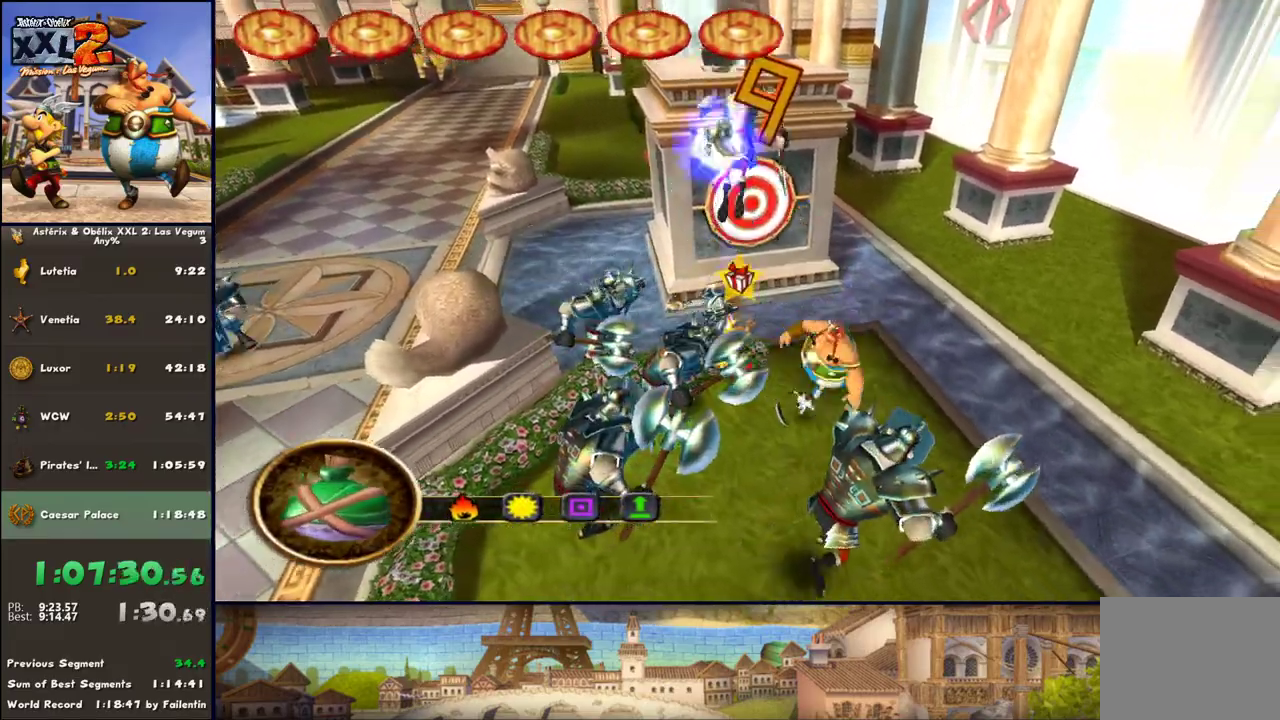
{"buttons": ["A"], "left_stick": "down-left", "right_stick": "center", "events": [[17, "X", "down"], [83, "X", "up"], [317, "left_stick", "down-left"], [450, "A", "down"]]}
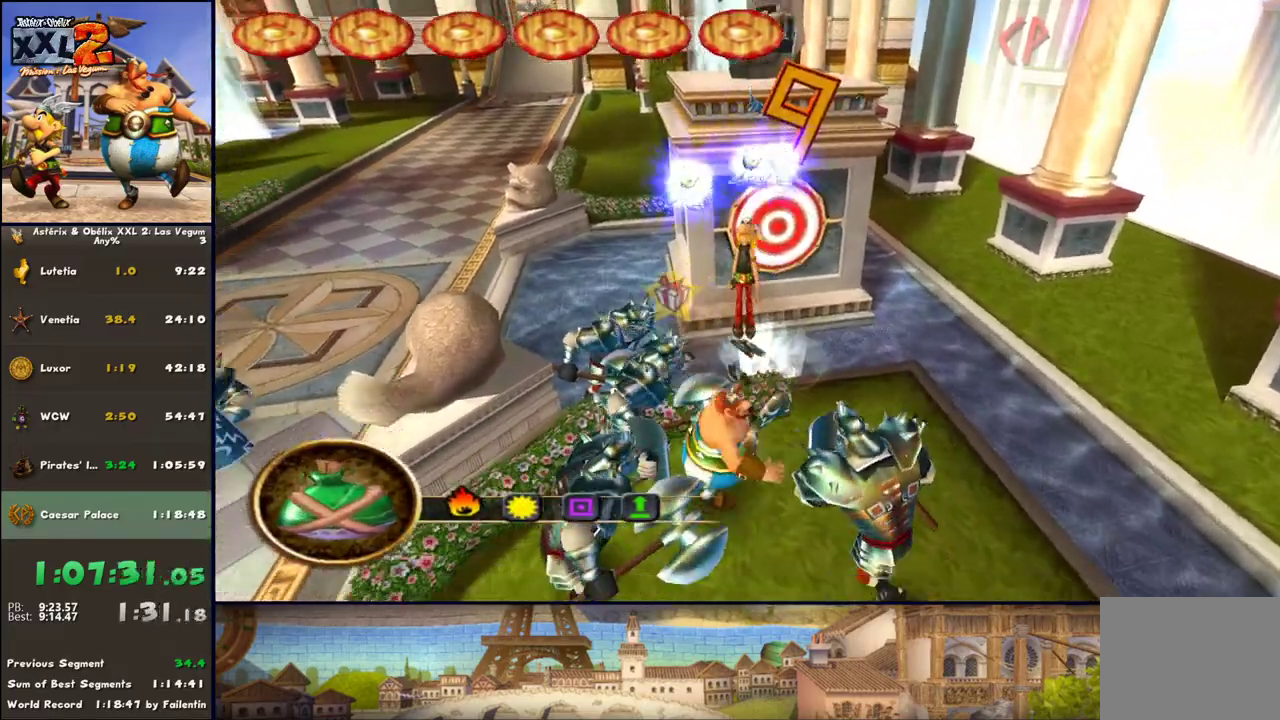
{"buttons": ["Y"], "left_stick": "down-left", "right_stick": "center", "events": [[17, "A", "up"], [200, "B", "down"], [317, "B", "up"], [317, "Y", "down"]]}
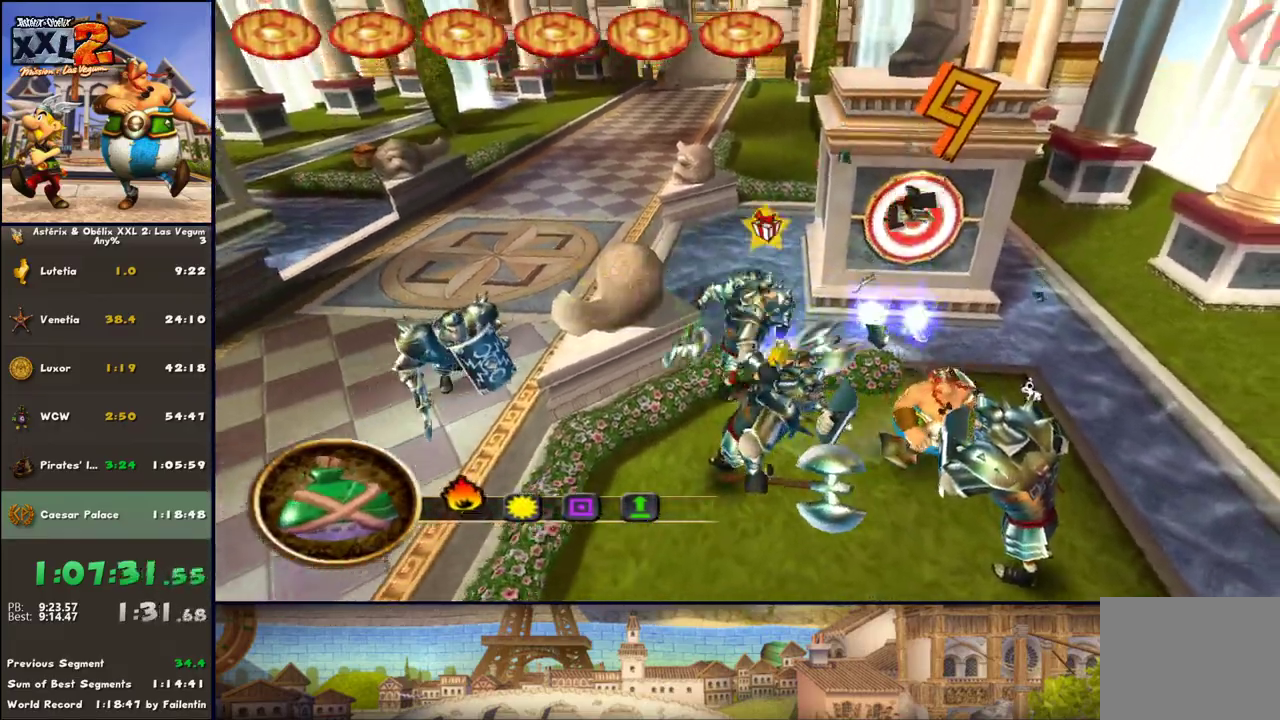
{"buttons": ["X"], "left_stick": "up-right", "right_stick": "center", "events": [[133, "Y", "up"], [133, "left_stick", "right"], [317, "left_stick", "up-right"], [500, "X", "down"]]}
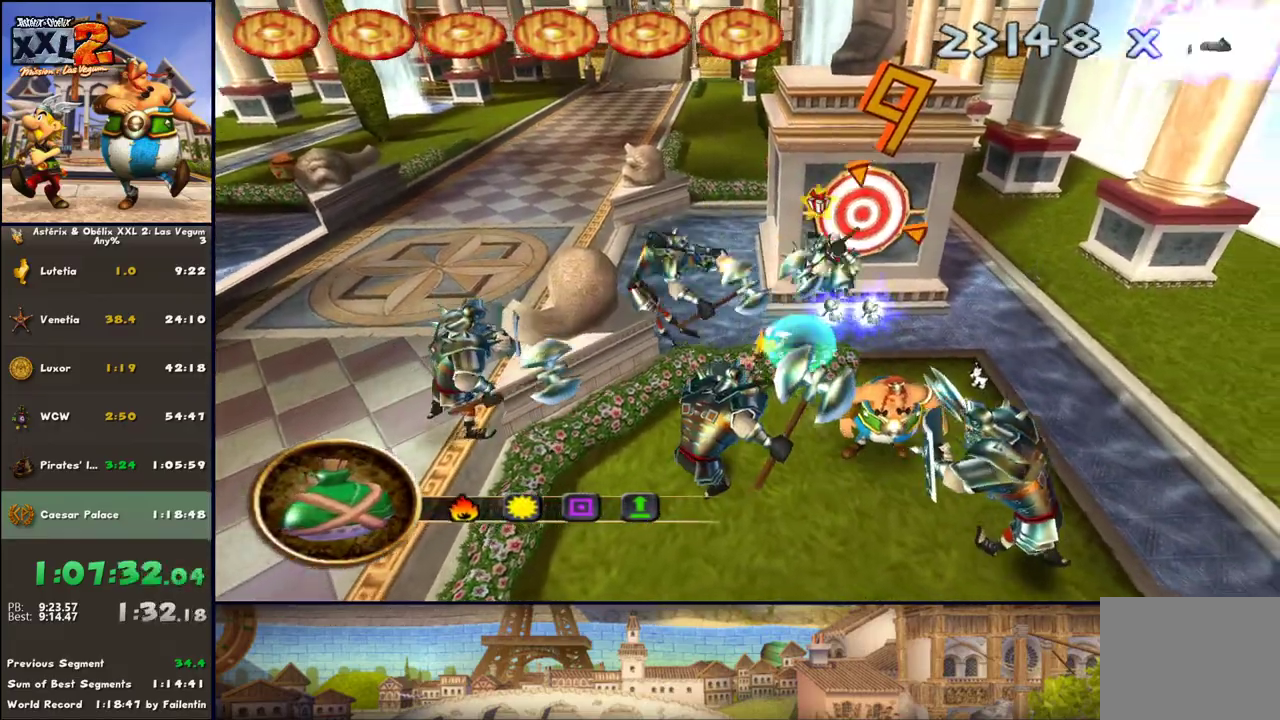
{"buttons": ["B"], "left_stick": "left", "right_stick": "center", "events": [[67, "X", "up"], [250, "left_stick", "up-left"], [317, "A", "down"], [317, "left_stick", "left"], [433, "A", "up"], [500, "B", "down"]]}
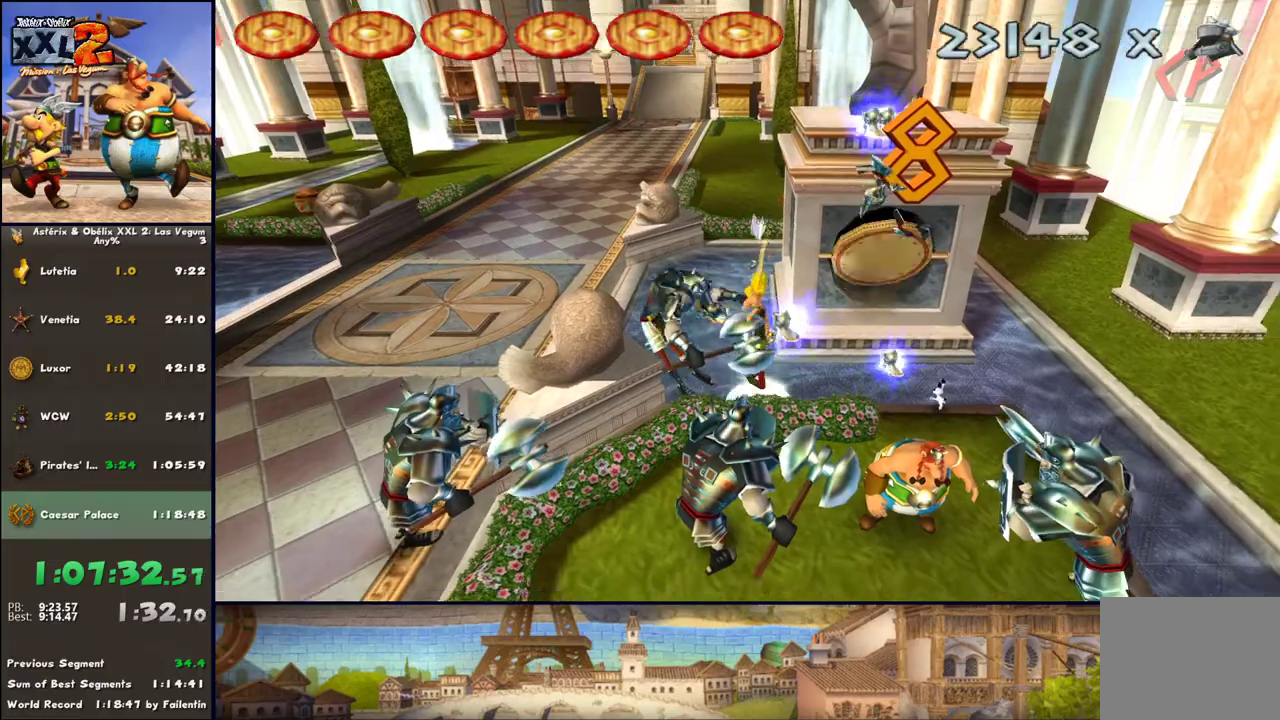
{"buttons": [], "left_stick": "down", "right_stick": "center", "events": [[67, "Y", "down"], [133, "B", "up"], [133, "left_stick", "down-left"], [250, "left_stick", "down"], [367, "Y", "up"]]}
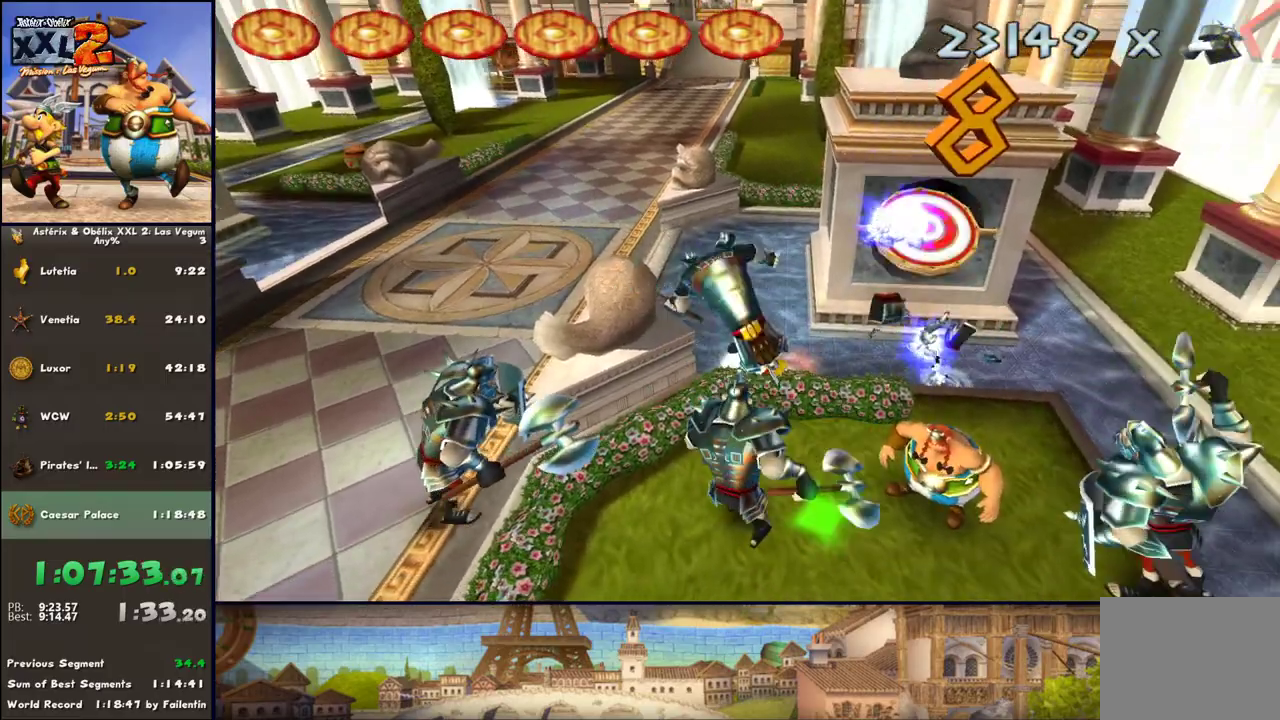
{"buttons": [], "left_stick": "down", "right_stick": "center", "events": [[117, "B", "down"], [183, "B", "up"], [300, "B", "down"], [367, "B", "up"]]}
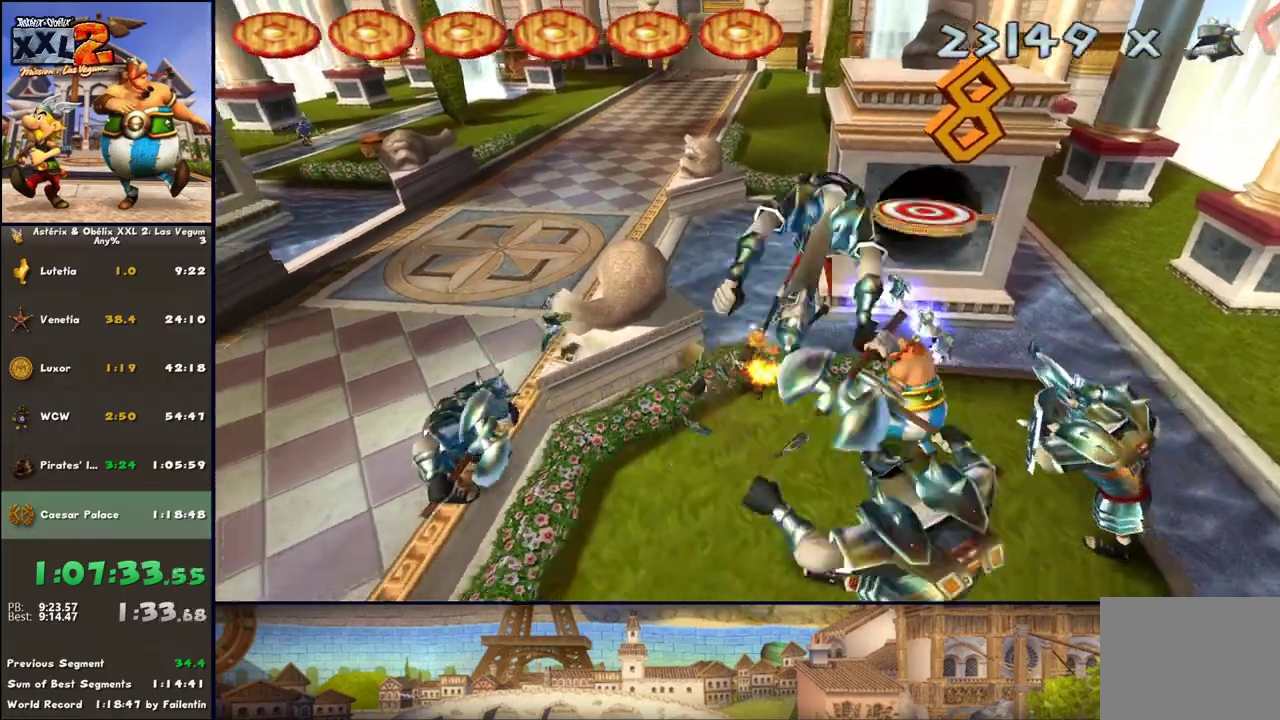
{"buttons": [], "left_stick": "down-right", "right_stick": "center", "events": [[250, "left_stick", "right"], [300, "left_stick", "up-right"], [367, "X", "down"], [433, "X", "up"], [483, "left_stick", "down-right"]]}
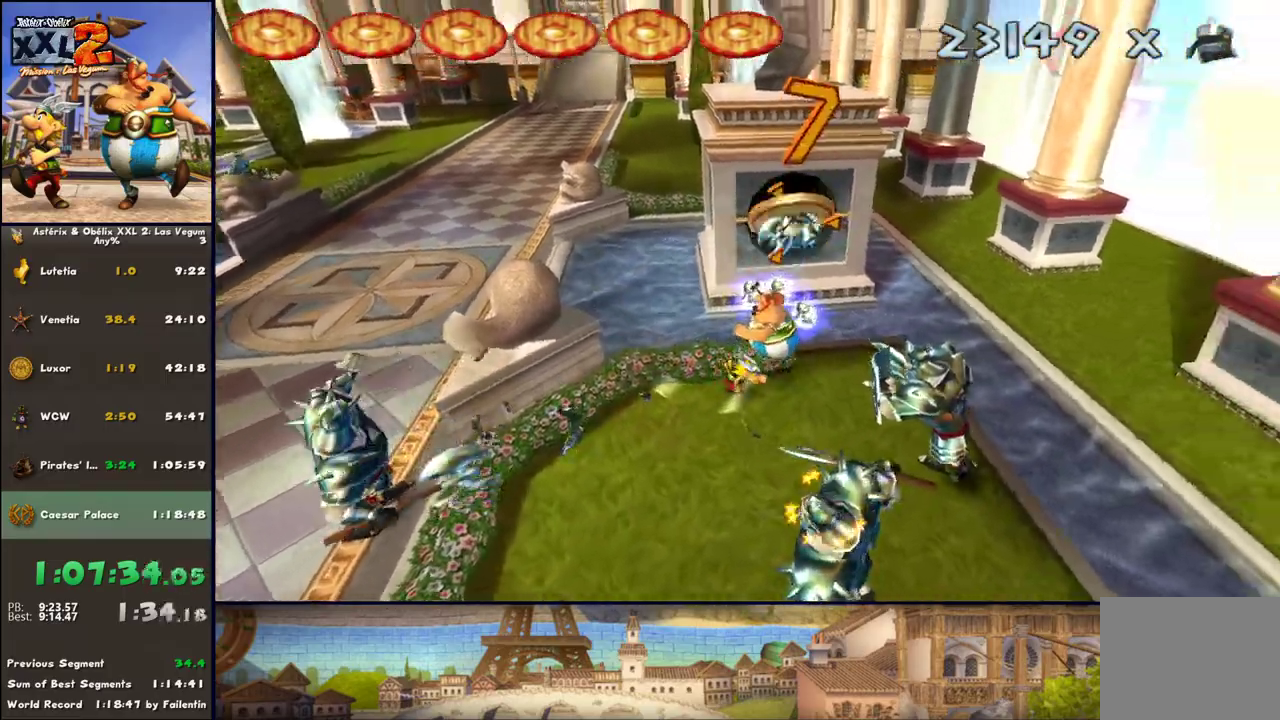
{"buttons": ["Y"], "left_stick": "down-right", "right_stick": "center", "events": [[117, "left_stick", "down"], [417, "Y", "down"], [417, "left_stick", "down-right"]]}